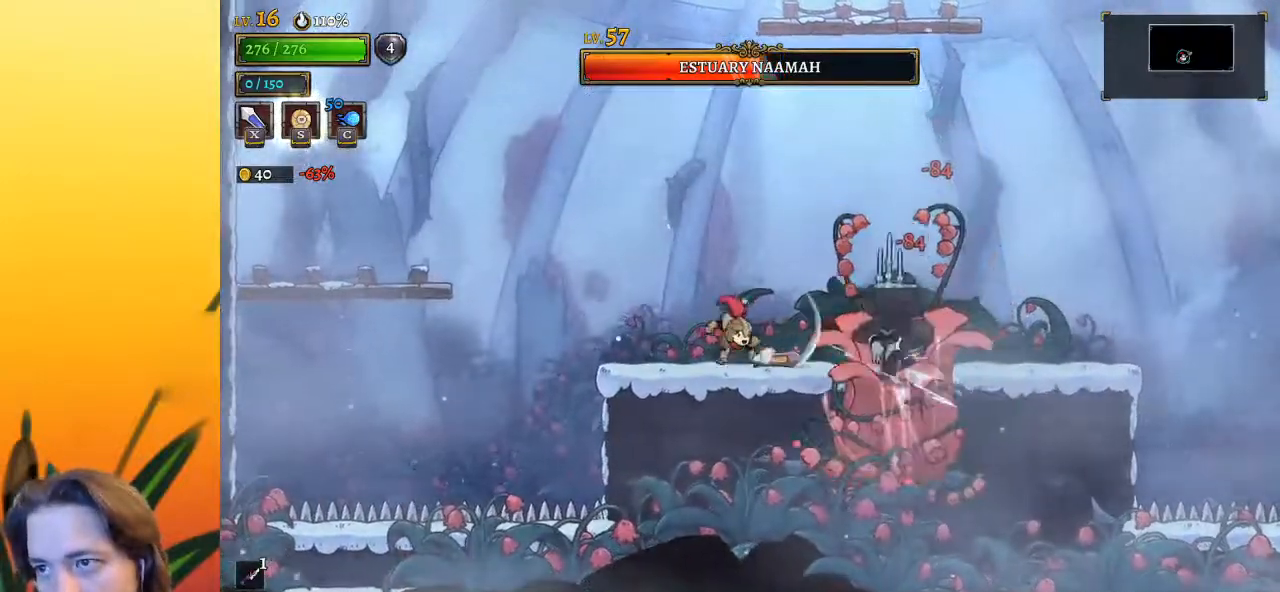
Gameplay with keyboard; each line is a JSON object with the keys held at the frame after it. "events" lists presses ("down") and releases ("up") of "a", "c", "d", "down", "left", "right", "s", "up", "x" and "z" between this image and that frame as [ms after this image, input, new state], when the widget could be followed in between. No other keys are recorded. Mouse input is not recorded.
{"keys": ["right", "z"], "events": [[17, "left", "up"], [67, "right", "down"], [167, "right", "up"], [200, "x", "down"], [300, "x", "up"], [433, "right", "down"], [433, "z", "down"]]}
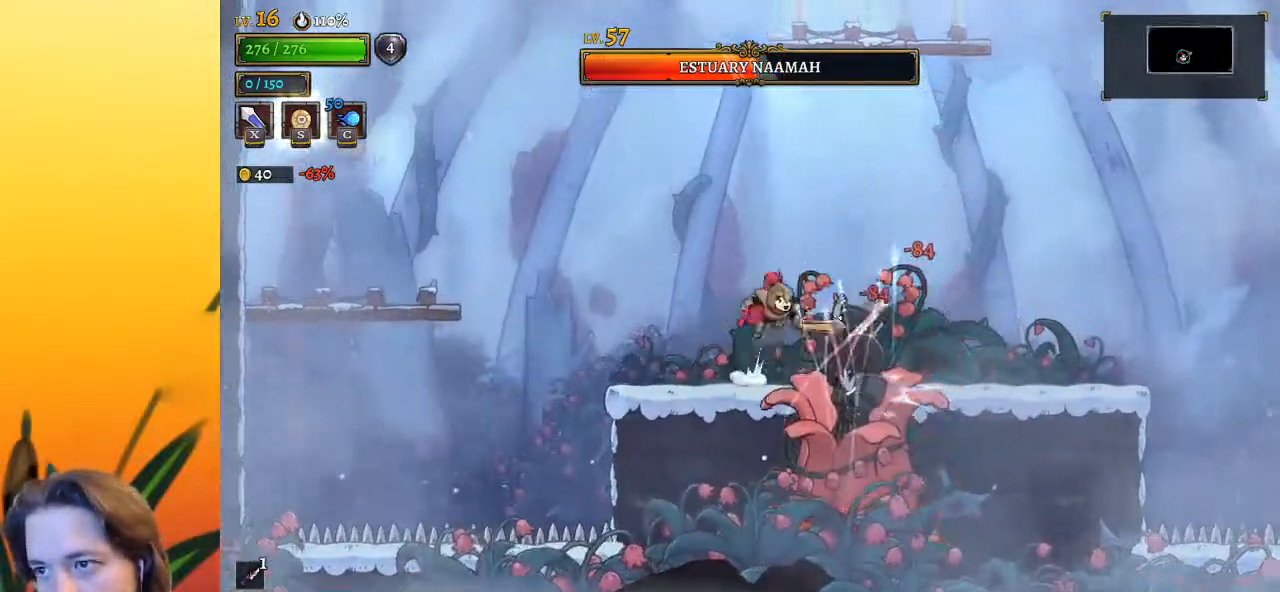
{"keys": [], "events": [[183, "z", "up"], [417, "left", "down"], [450, "right", "up"], [500, "left", "up"]]}
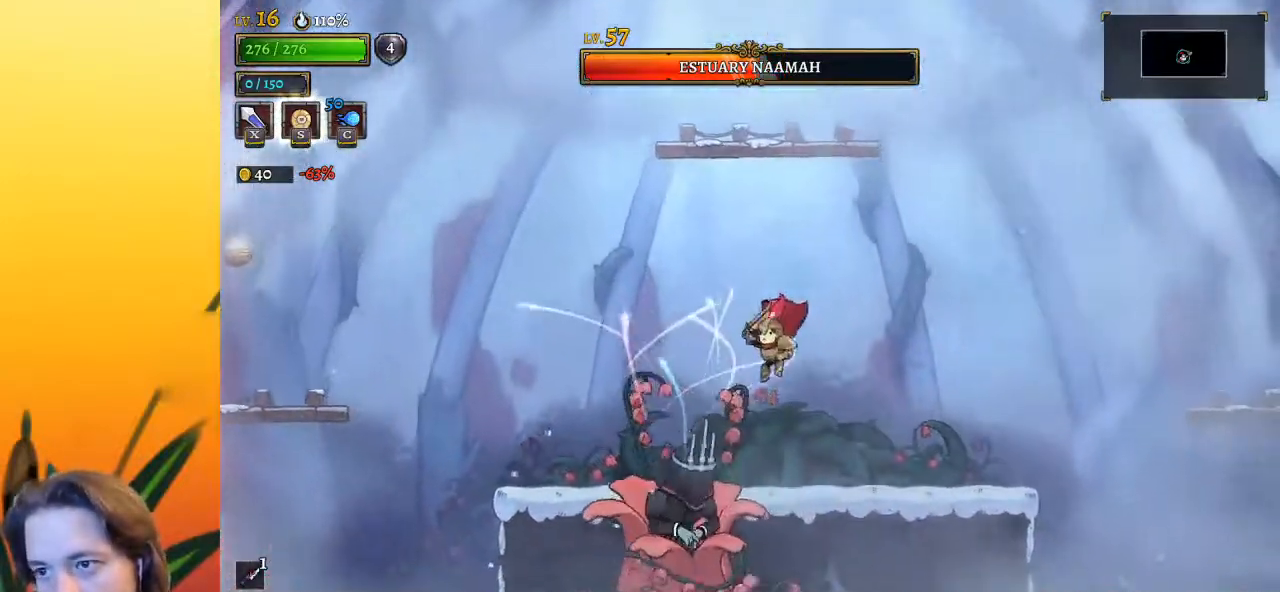
{"keys": ["left"], "events": [[383, "x", "down"], [433, "left", "down"], [467, "x", "up"]]}
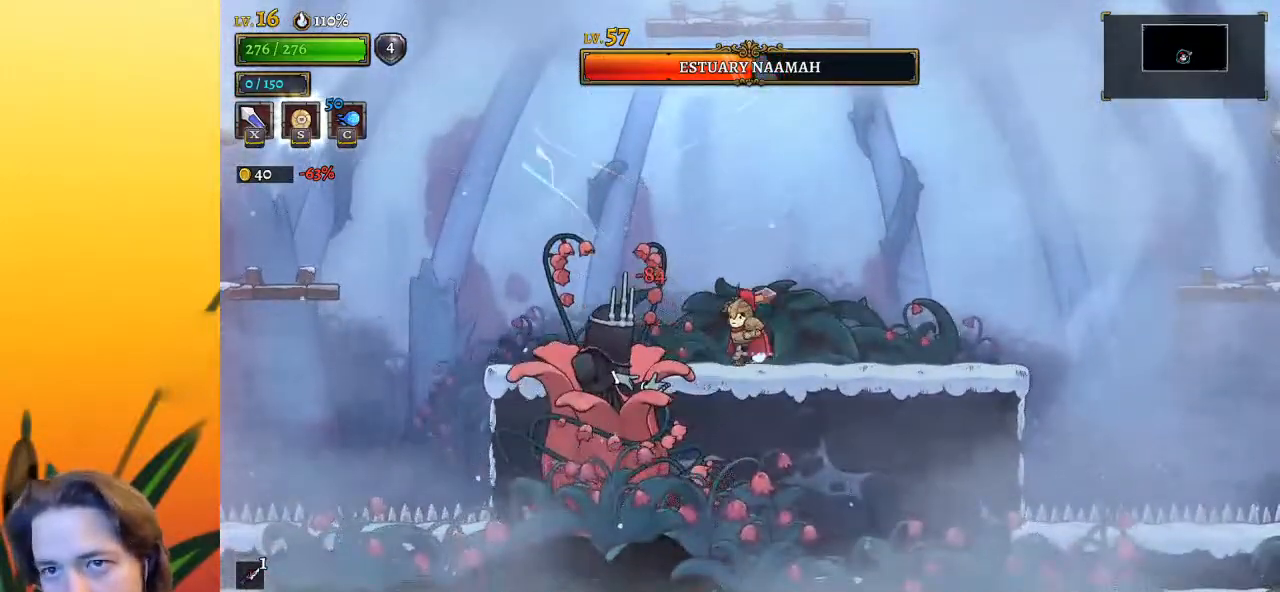
{"keys": [], "events": [[67, "left", "up"], [350, "x", "down"], [383, "left", "down"], [433, "x", "up"], [483, "left", "up"]]}
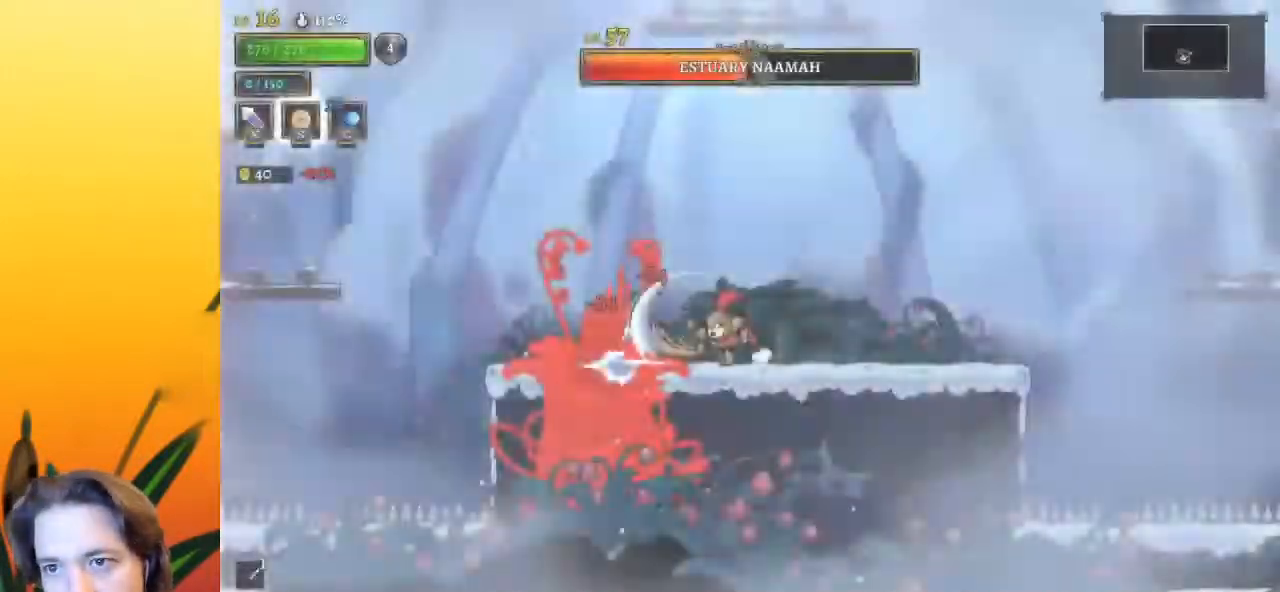
{"keys": [], "events": []}
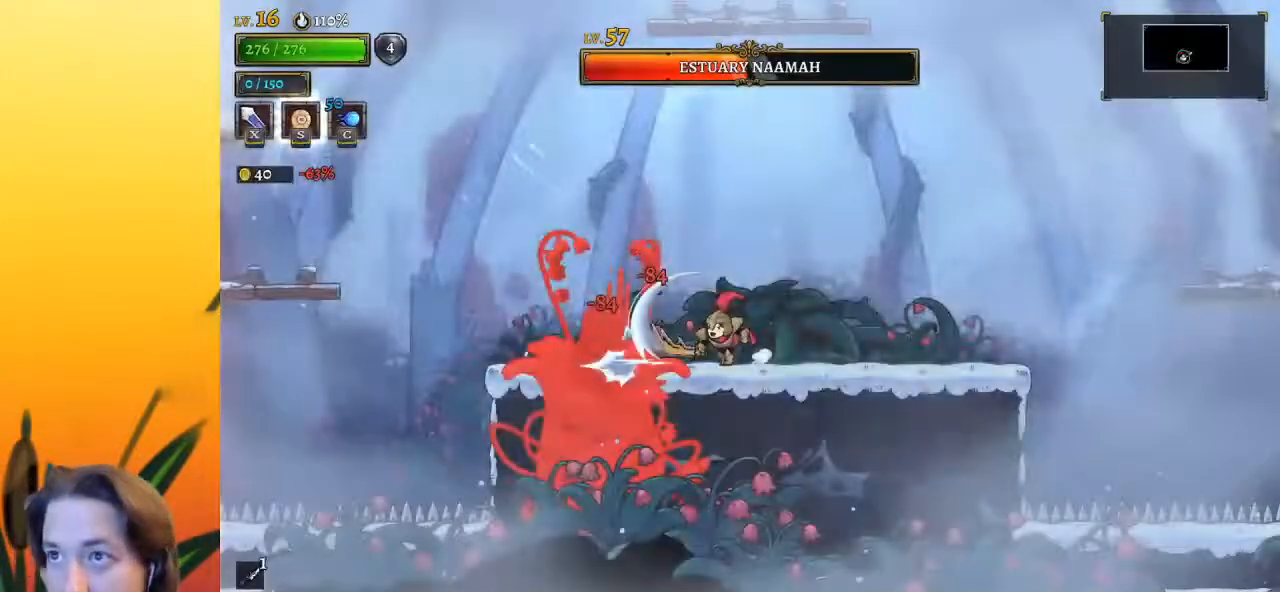
{"keys": [], "events": []}
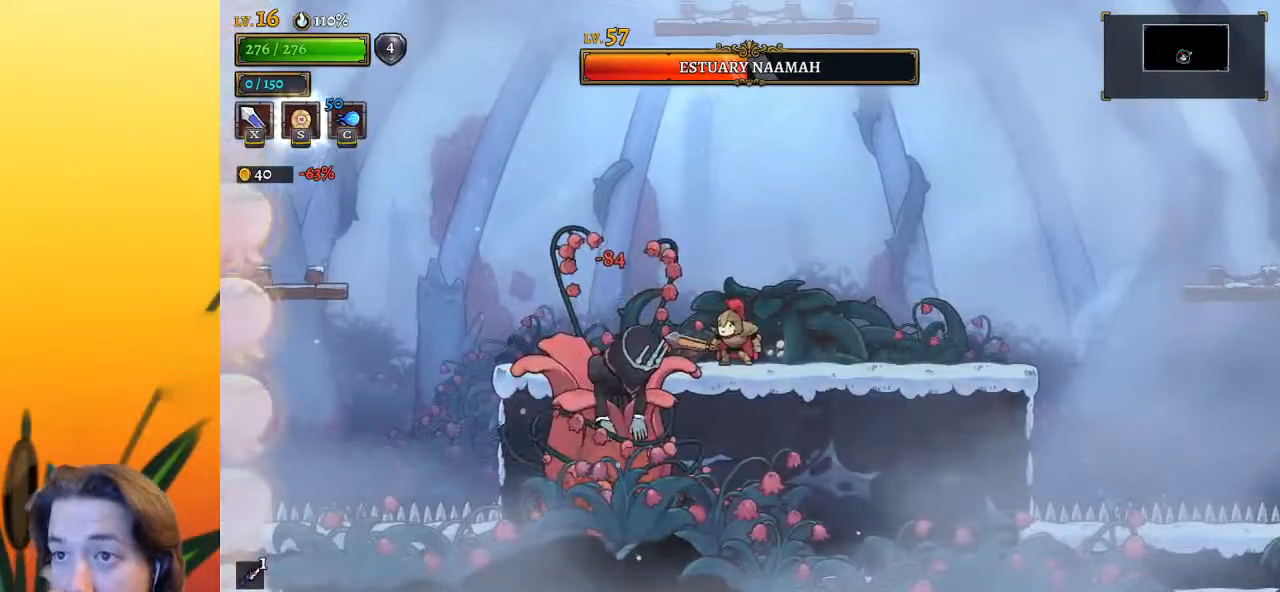
{"keys": [], "events": [[150, "x", "down"], [250, "x", "up"]]}
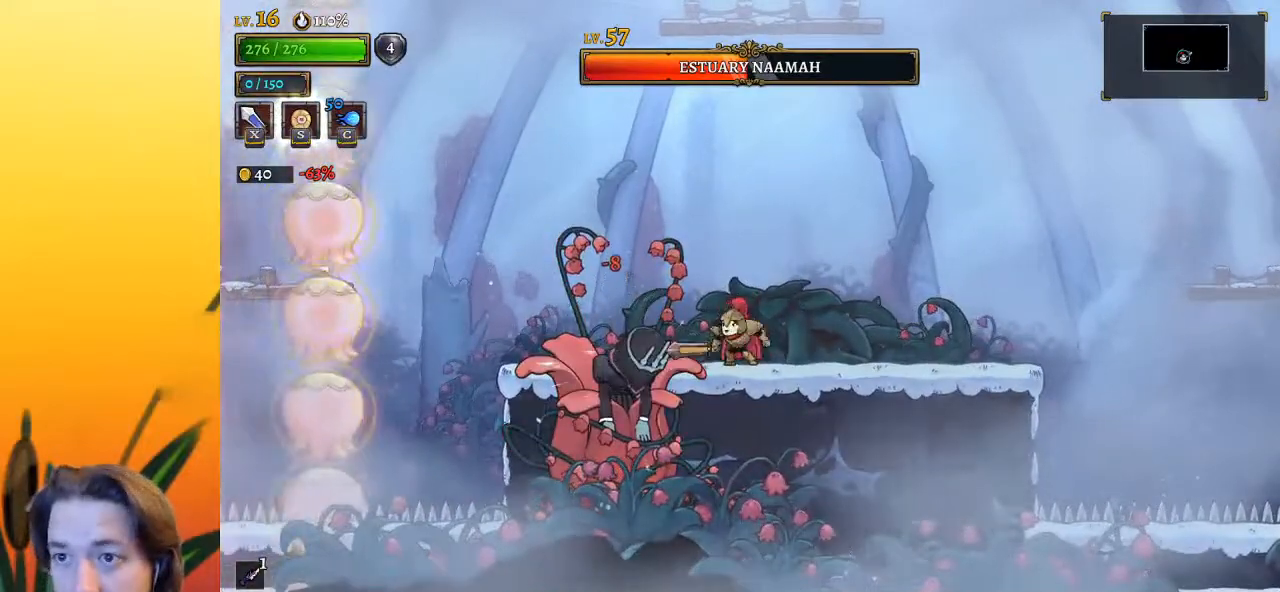
{"keys": [], "events": [[133, "x", "down"], [217, "x", "up"]]}
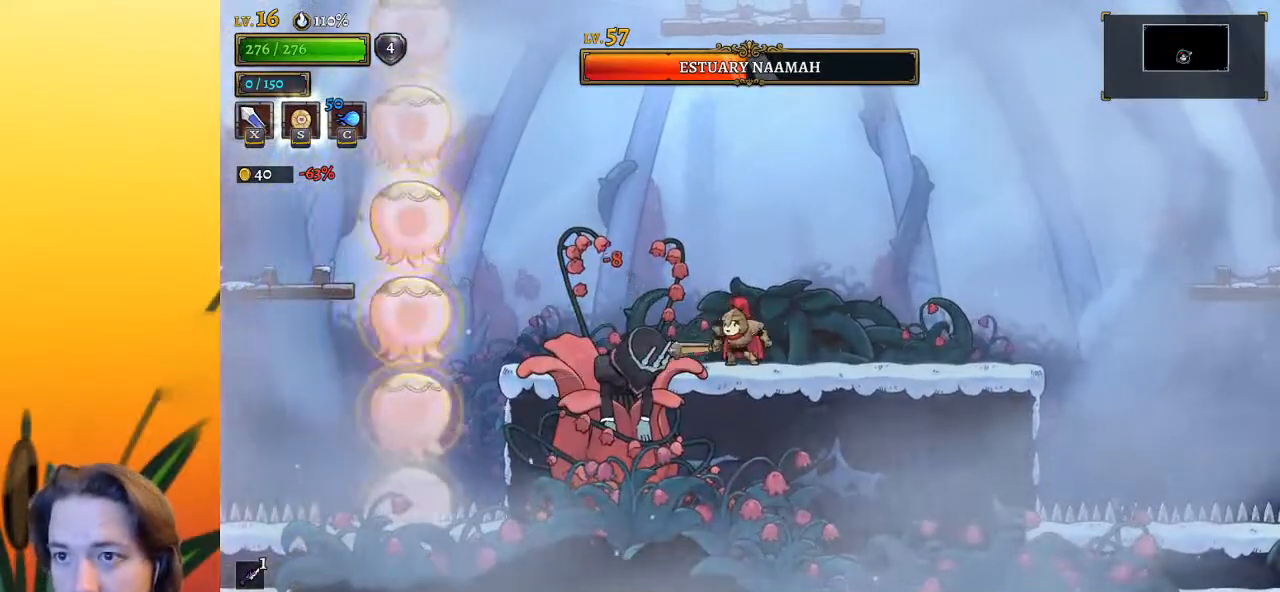
{"keys": [], "events": [[100, "x", "down"], [183, "x", "up"]]}
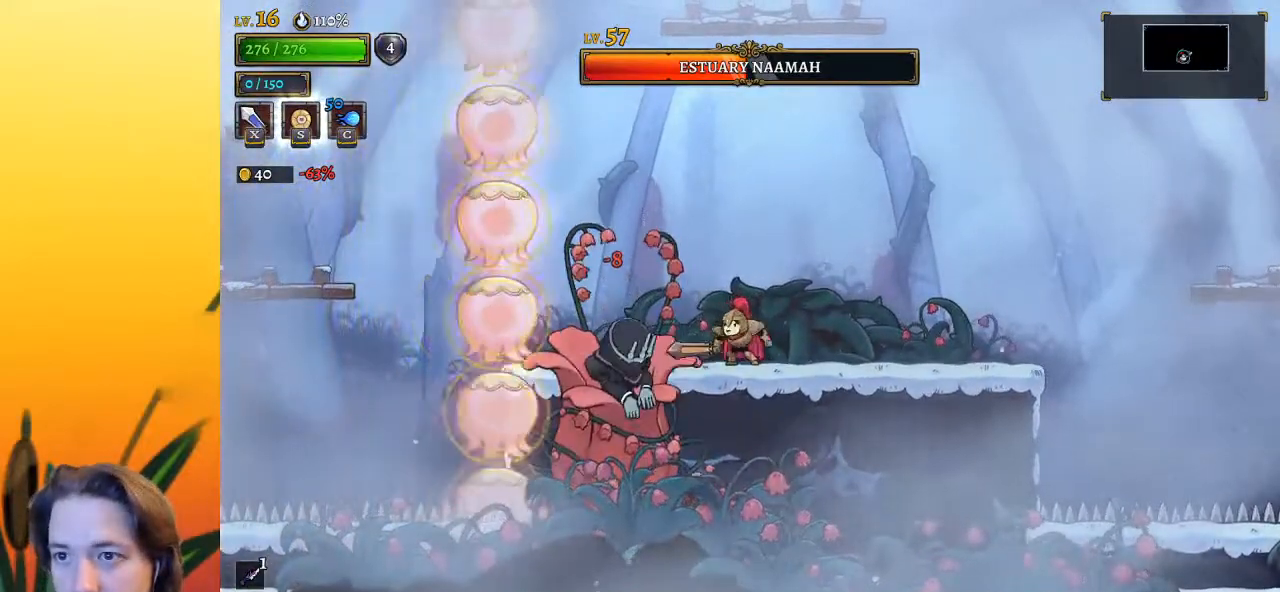
{"keys": ["a", "s"], "events": [[67, "x", "down"], [200, "x", "up"], [383, "a", "down"], [433, "s", "down"]]}
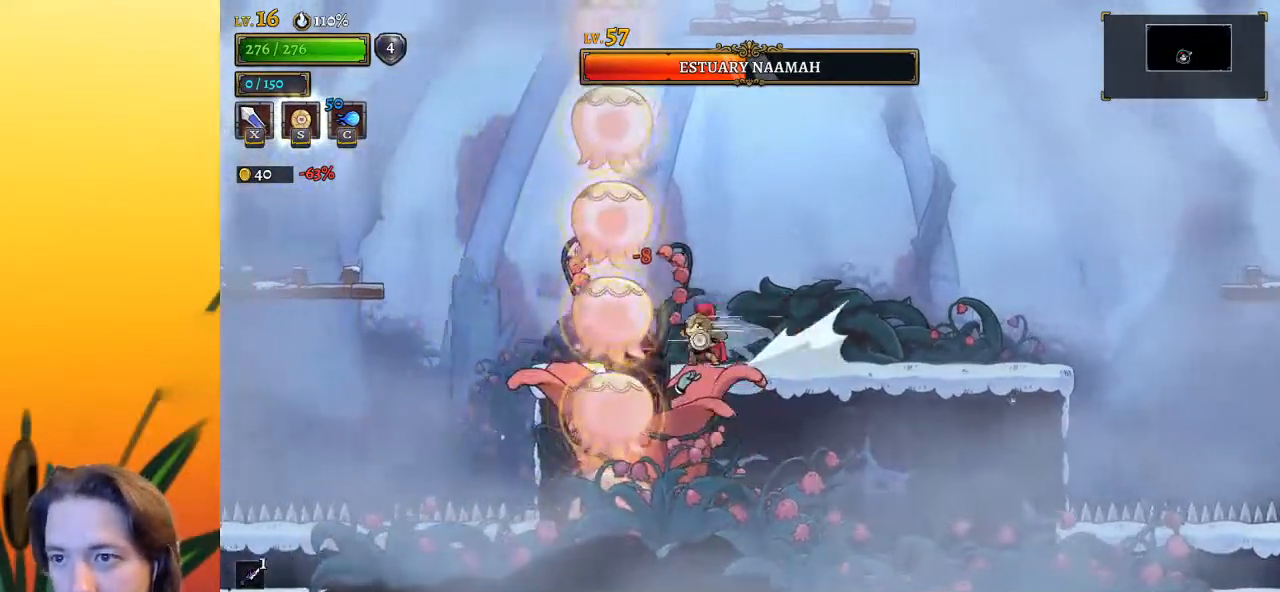
{"keys": ["d", "right"], "events": [[33, "s", "up"], [83, "a", "up"], [367, "right", "down"], [417, "d", "down"]]}
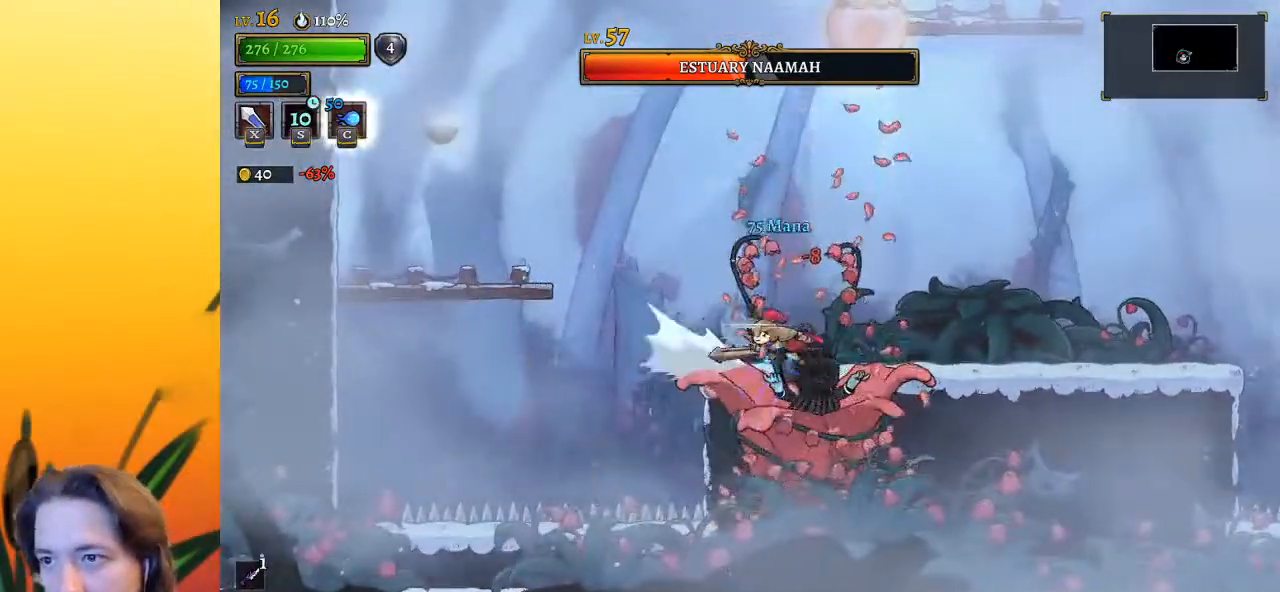
{"keys": ["left", "x"], "events": [[250, "d", "up"], [467, "left", "down"], [467, "right", "up"], [467, "x", "down"]]}
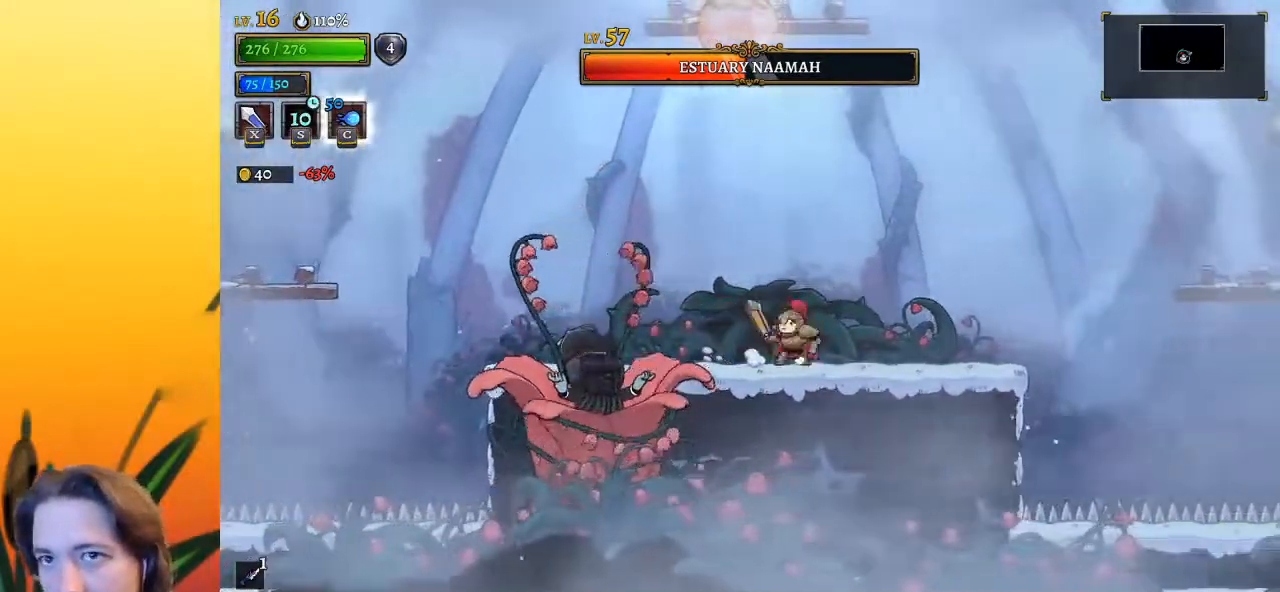
{"keys": ["x"], "events": [[67, "x", "up"], [117, "left", "up"], [433, "x", "down"]]}
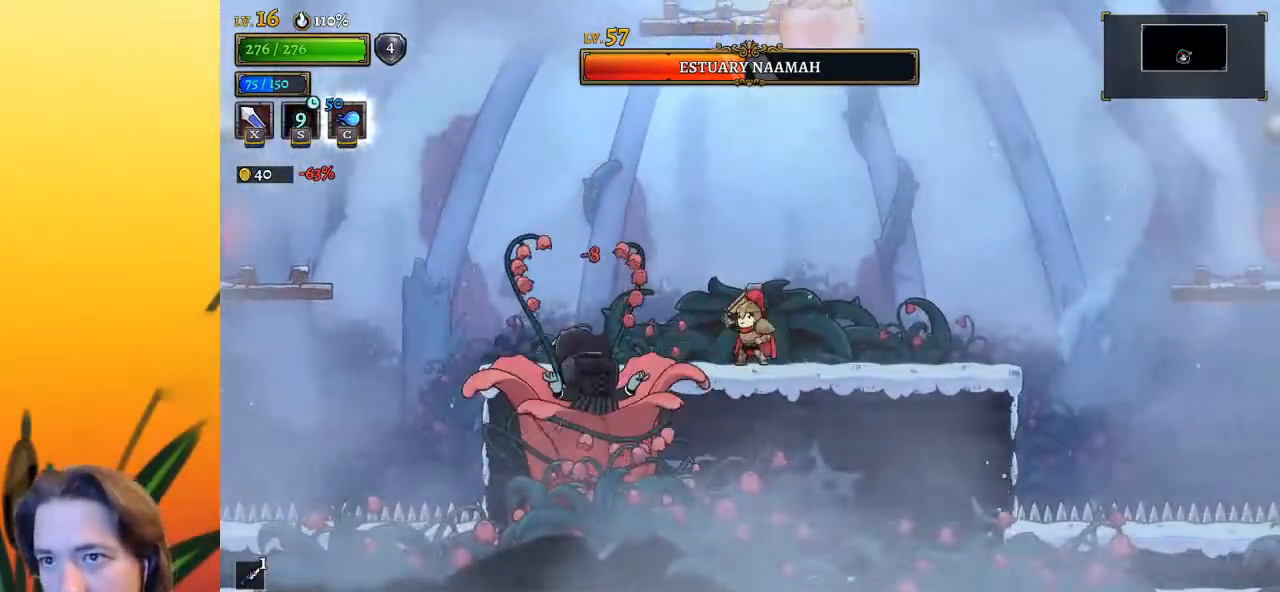
{"keys": ["x"], "events": [[83, "x", "up"], [450, "x", "down"]]}
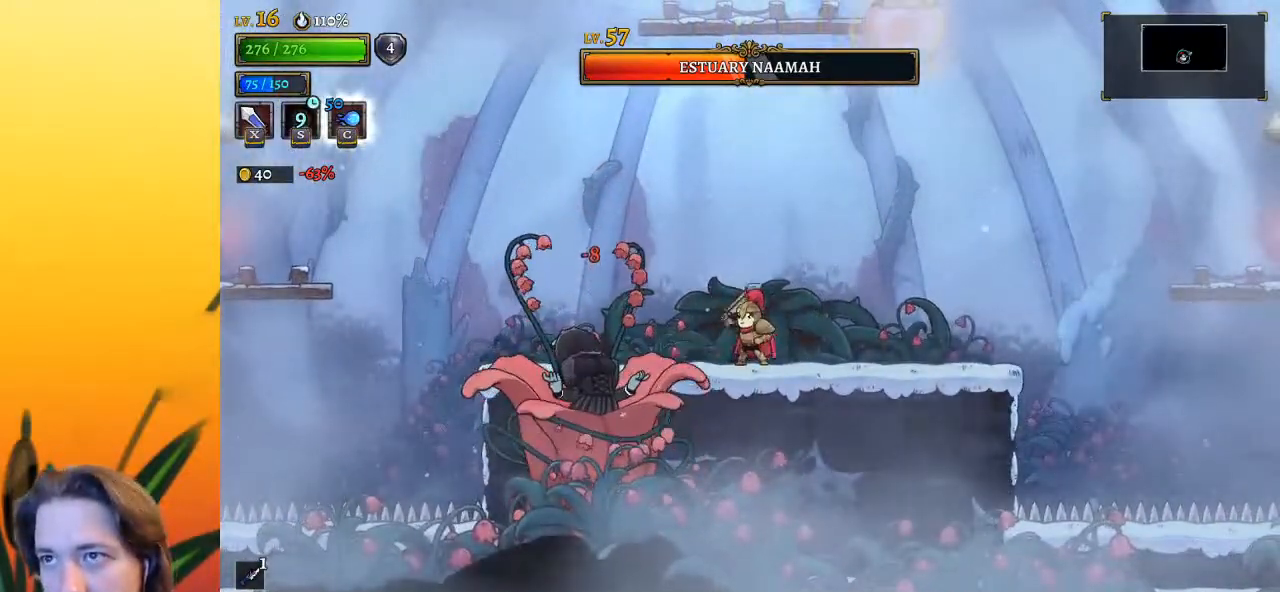
{"keys": ["z"], "events": [[100, "x", "up"], [333, "z", "down"]]}
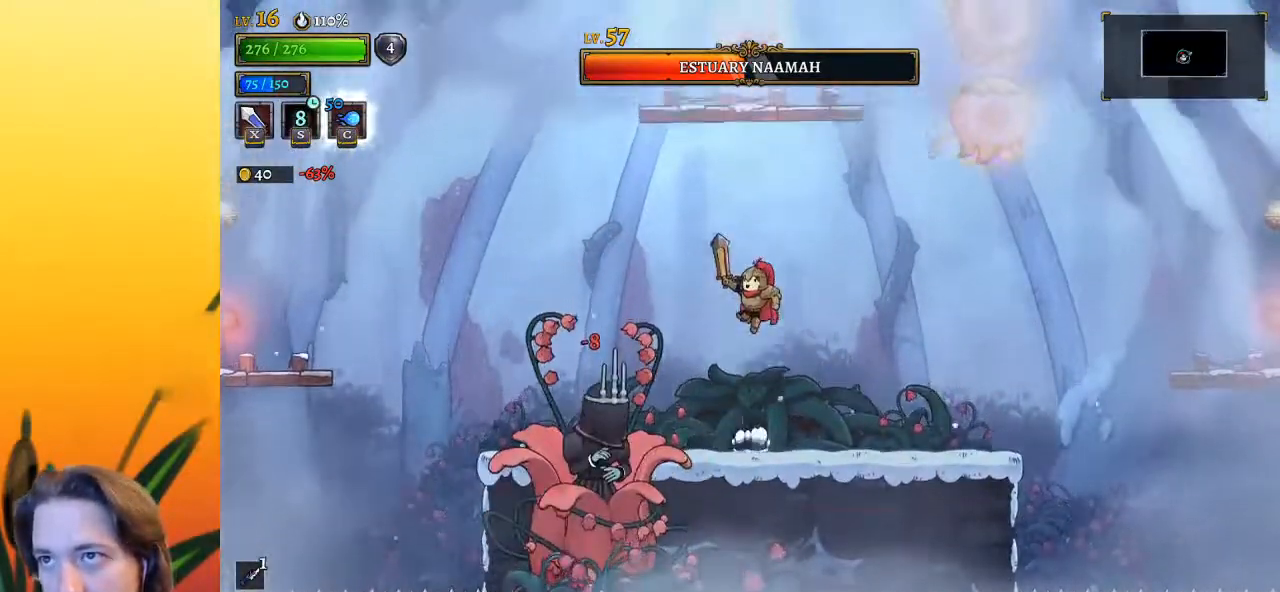
{"keys": ["z"], "events": [[350, "z", "up"], [383, "z", "down"]]}
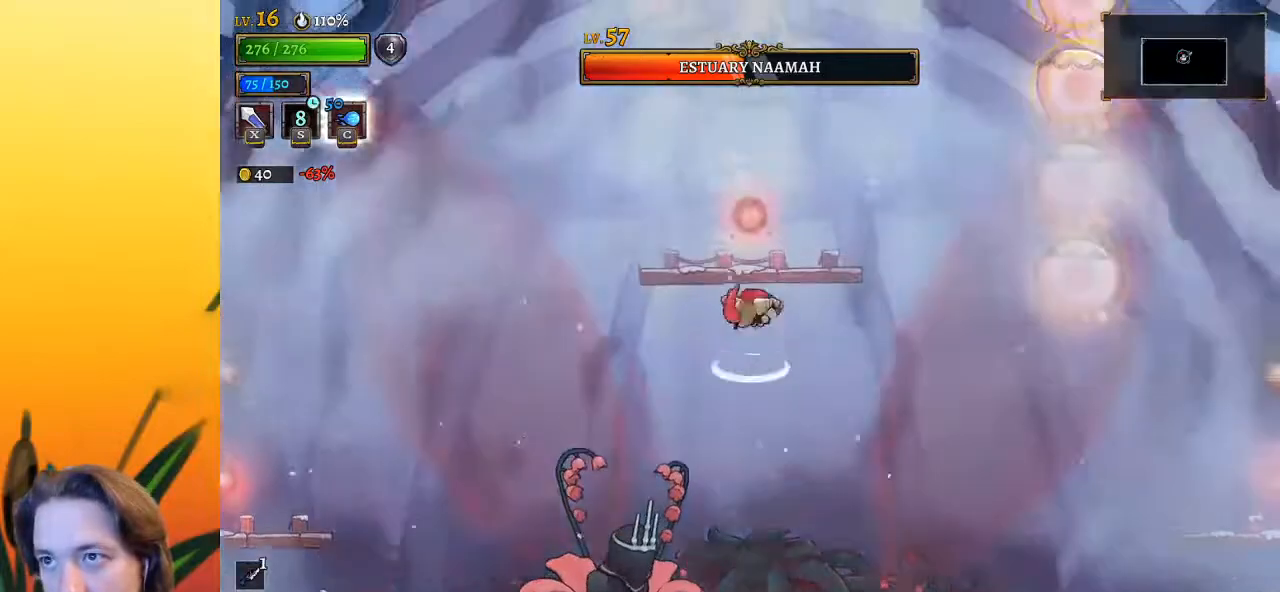
{"keys": ["right"], "events": [[267, "up", "down"], [367, "right", "down"], [417, "up", "up"], [417, "z", "up"]]}
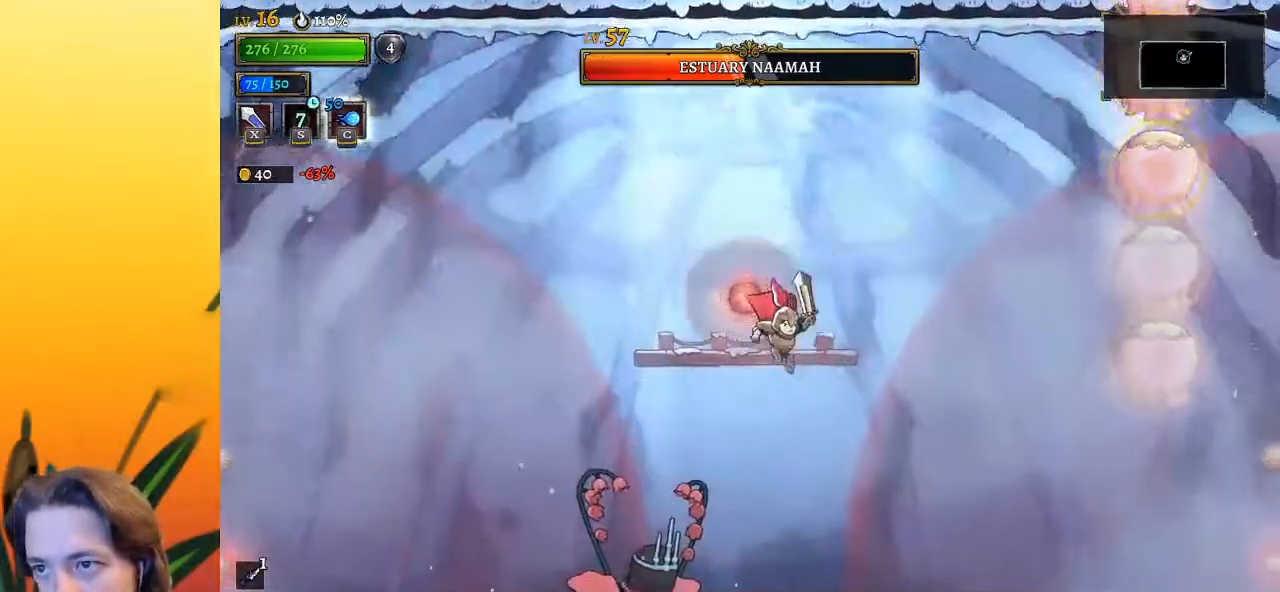
{"keys": [], "events": [[150, "left", "down"], [200, "right", "up"], [250, "x", "down"], [283, "x", "up"], [333, "left", "up"]]}
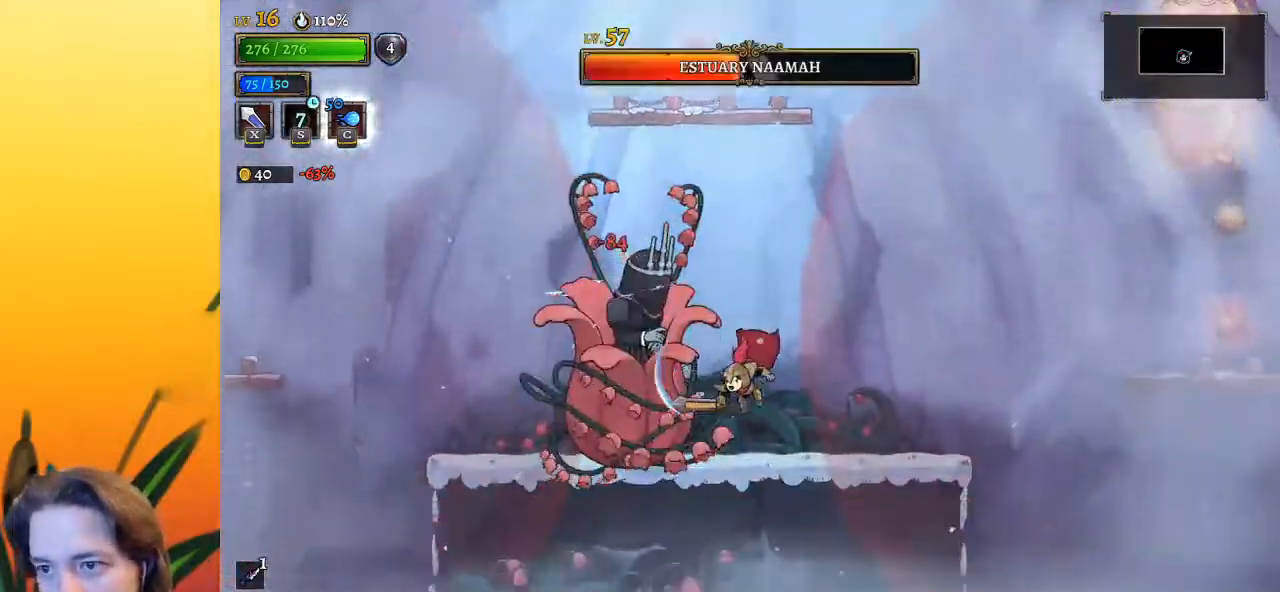
{"keys": ["down", "x", "z"], "events": [[117, "z", "down"], [167, "x", "down"], [450, "down", "down"], [450, "right", "down"], [483, "right", "up"]]}
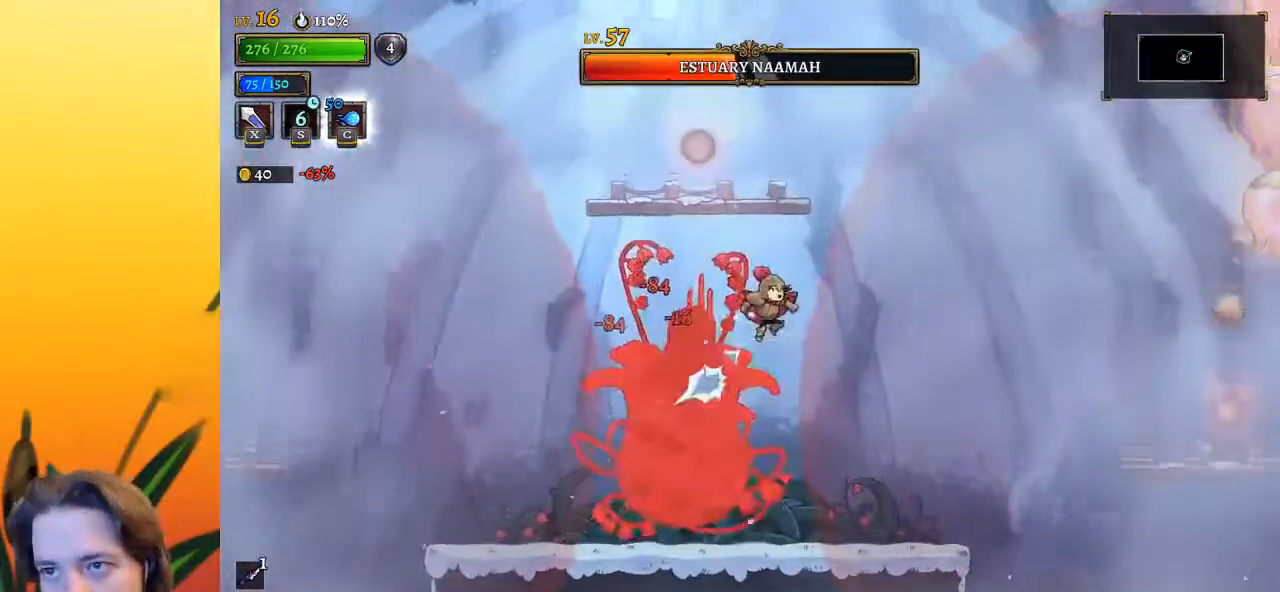
{"keys": [], "events": [[33, "left", "down"], [83, "x", "up"], [133, "down", "up"], [133, "z", "up"], [467, "left", "up"]]}
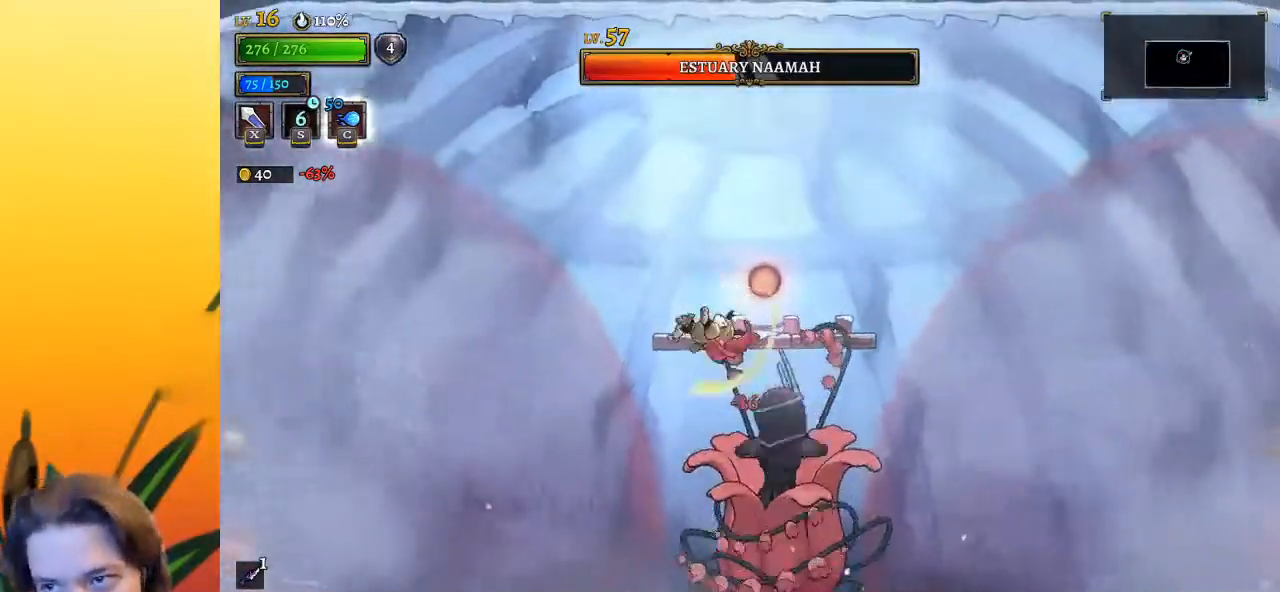
{"keys": ["right"], "events": [[17, "down", "down"], [100, "left", "down"], [150, "down", "up"], [333, "left", "up"], [483, "right", "down"]]}
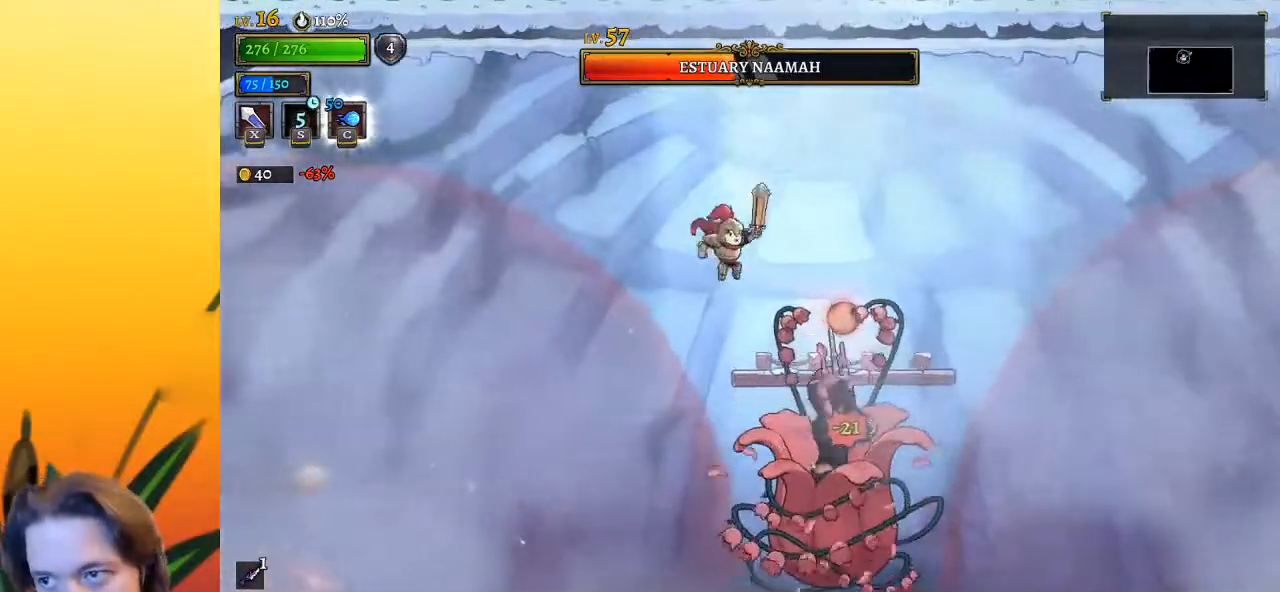
{"keys": ["left", "z"], "events": [[17, "right", "up"], [267, "left", "down"], [300, "z", "down"]]}
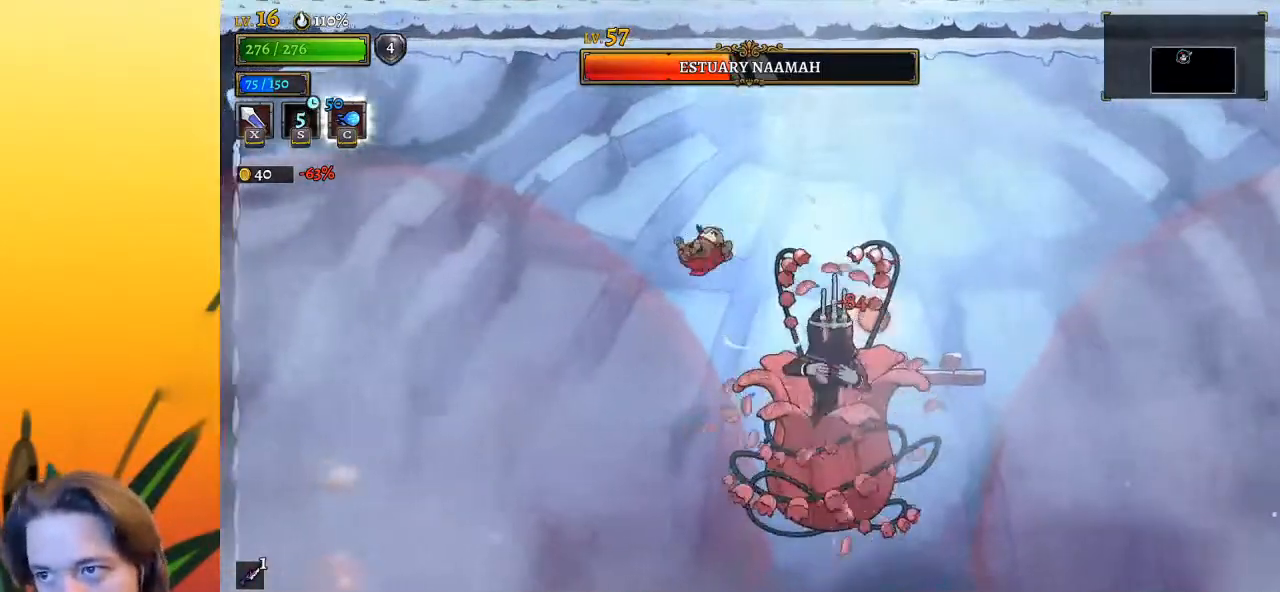
{"keys": ["left"], "events": [[133, "z", "up"]]}
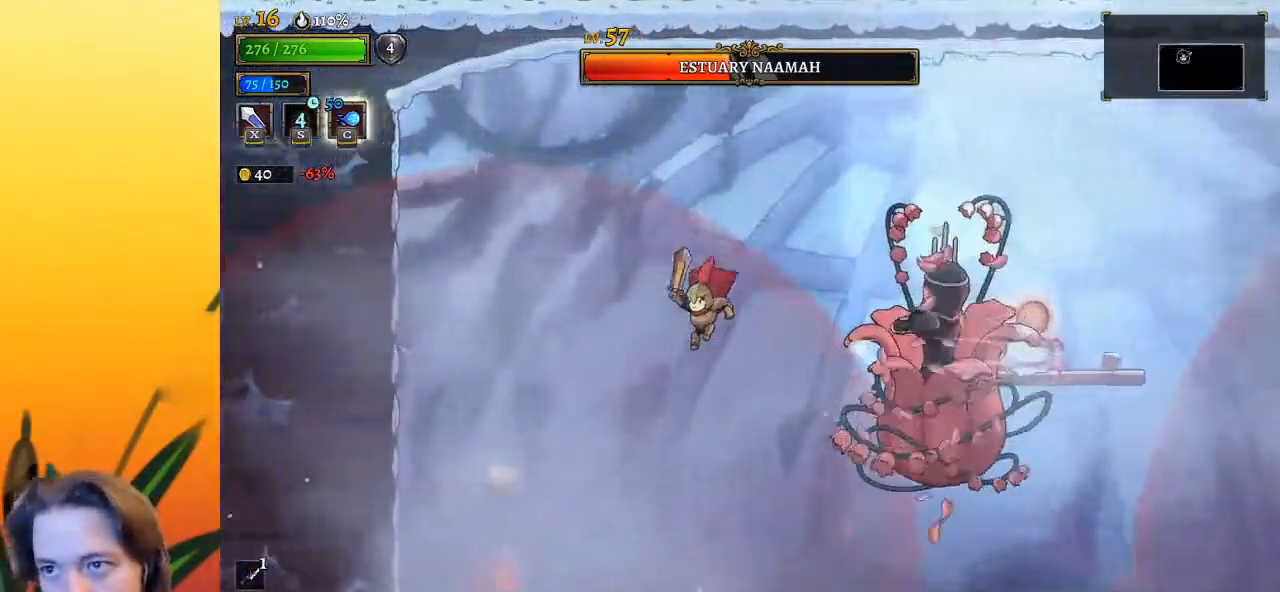
{"keys": ["left"], "events": [[283, "a", "down"], [433, "a", "up"]]}
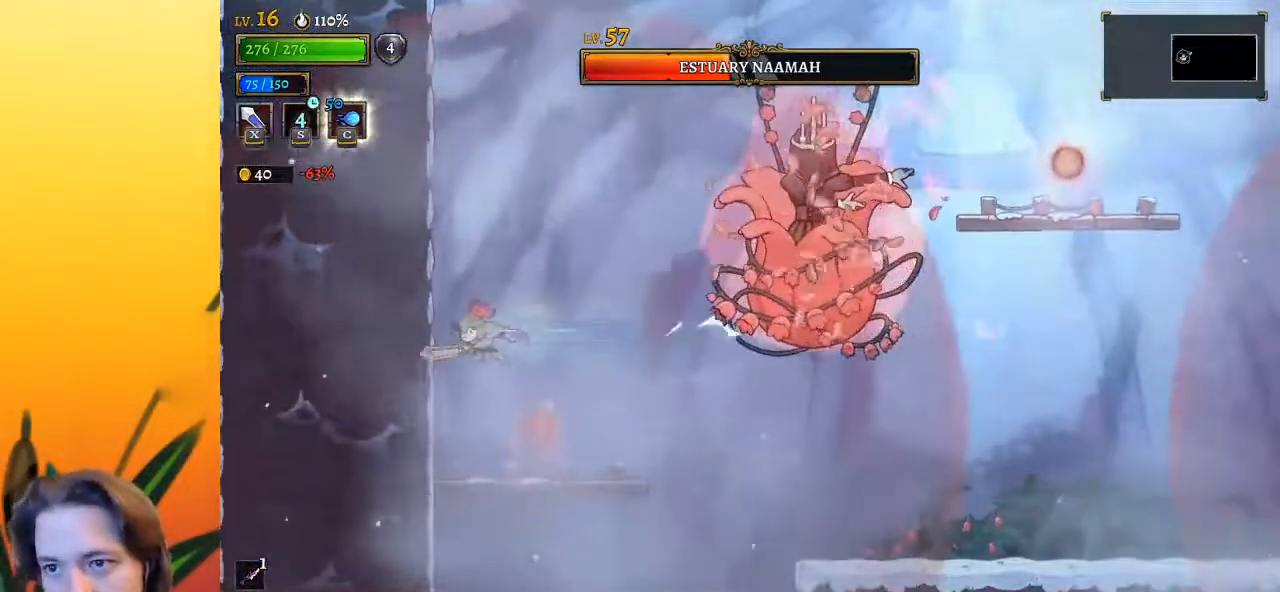
{"keys": ["right"], "events": [[33, "left", "up"], [250, "right", "down"]]}
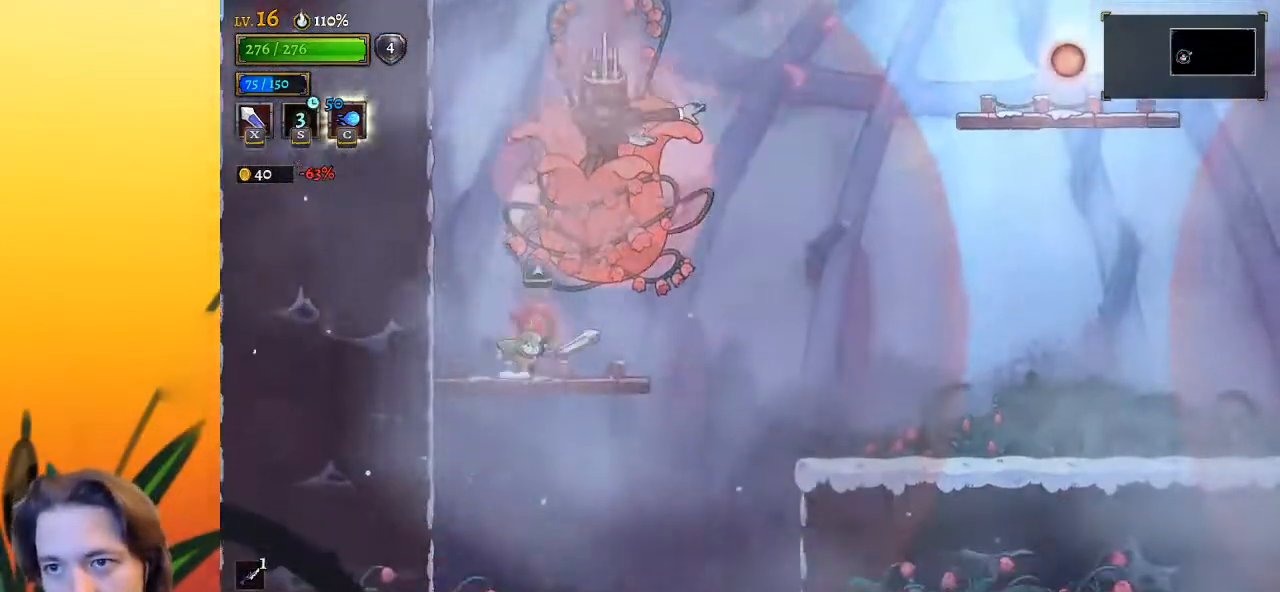
{"keys": ["right"], "events": [[33, "up", "down"], [167, "up", "up"], [217, "d", "down"], [400, "d", "up"]]}
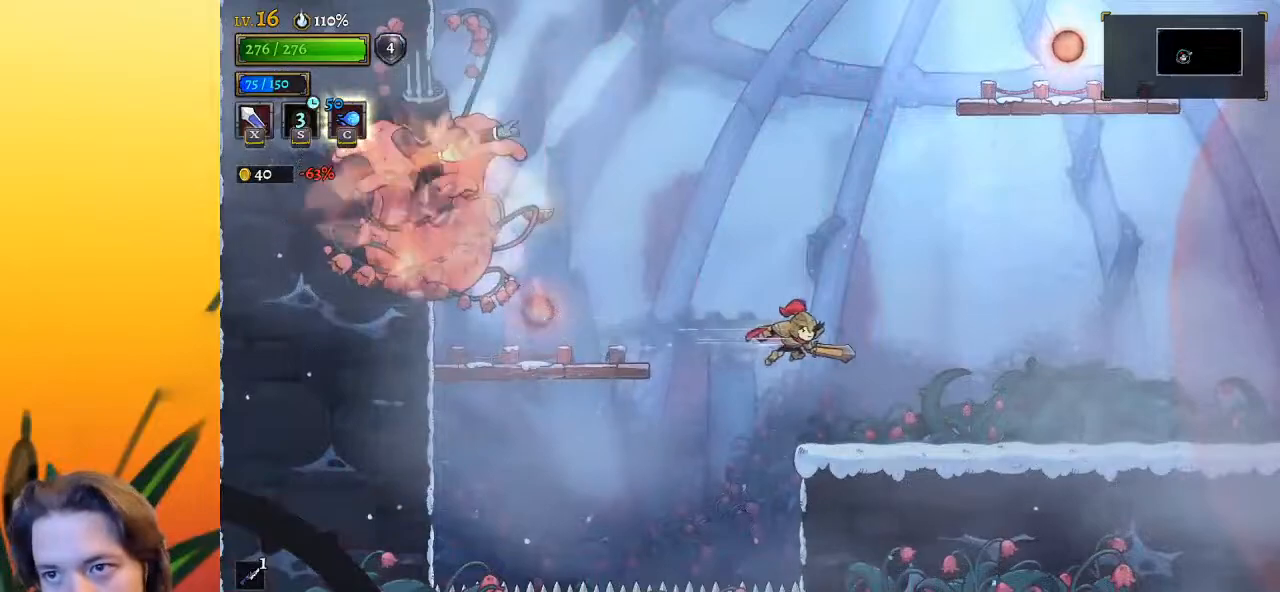
{"keys": ["left"], "events": [[383, "right", "up"], [483, "left", "down"]]}